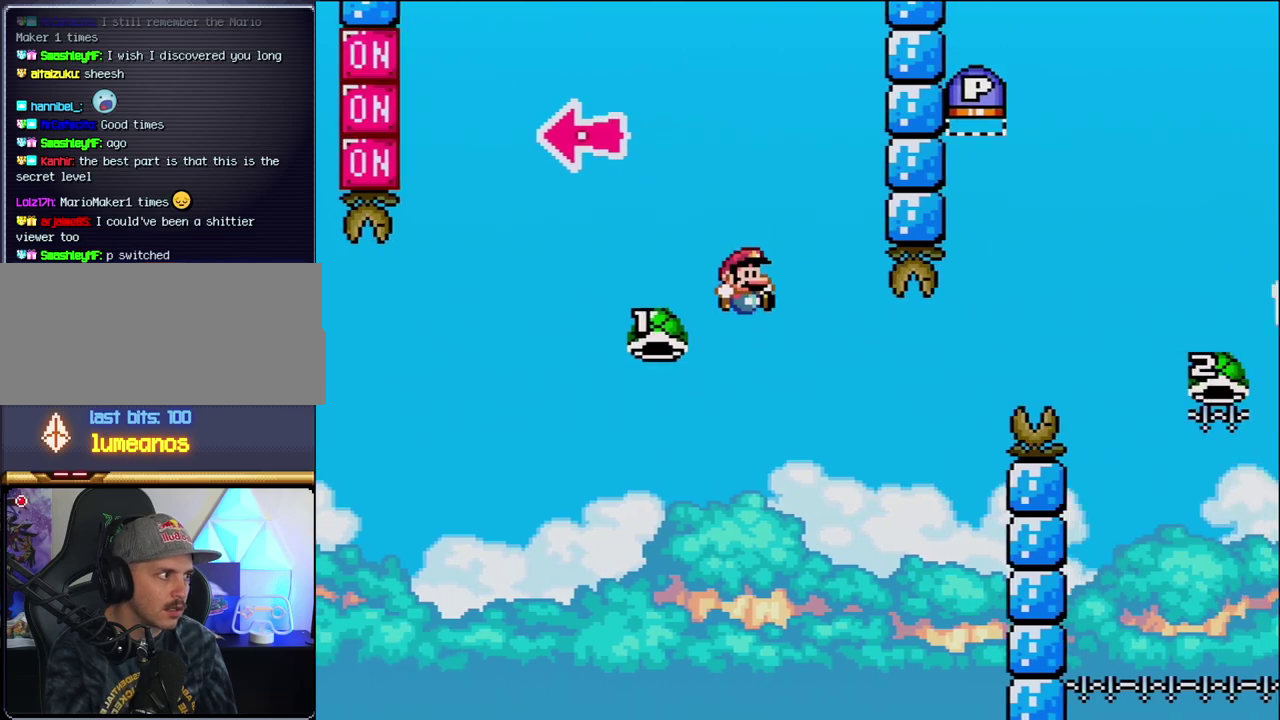
Gameplay with a controller (Nintendo layout); each line is a JSON object with the inputs held at the frame after it. "events" lists button and stick changes between this image and that frame as [ms after this image, input, new state], when the widget could be followed in between. Not read: L3 R3.
{"buttons": ["B", "Y", "DPAD_RIGHT"], "events": []}
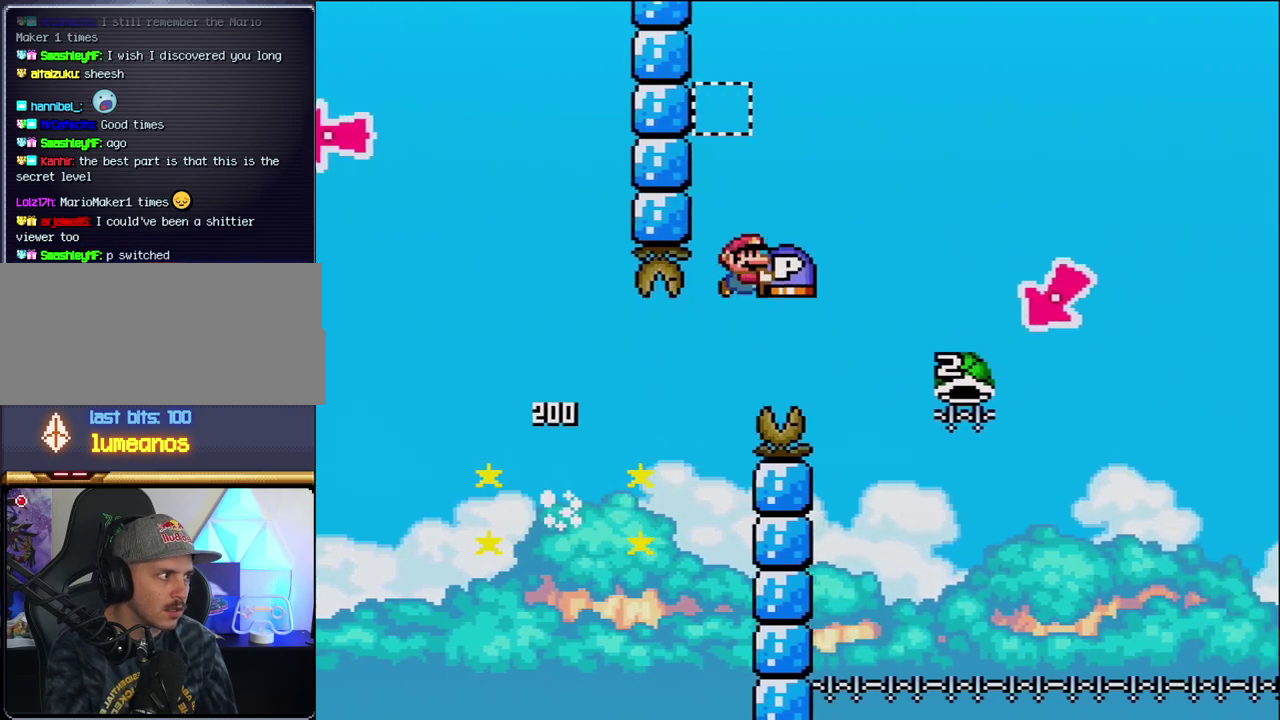
{"buttons": ["B", "Y", "DPAD_LEFT"], "events": [[417, "DPAD_LEFT", "down"], [417, "DPAD_RIGHT", "up"]]}
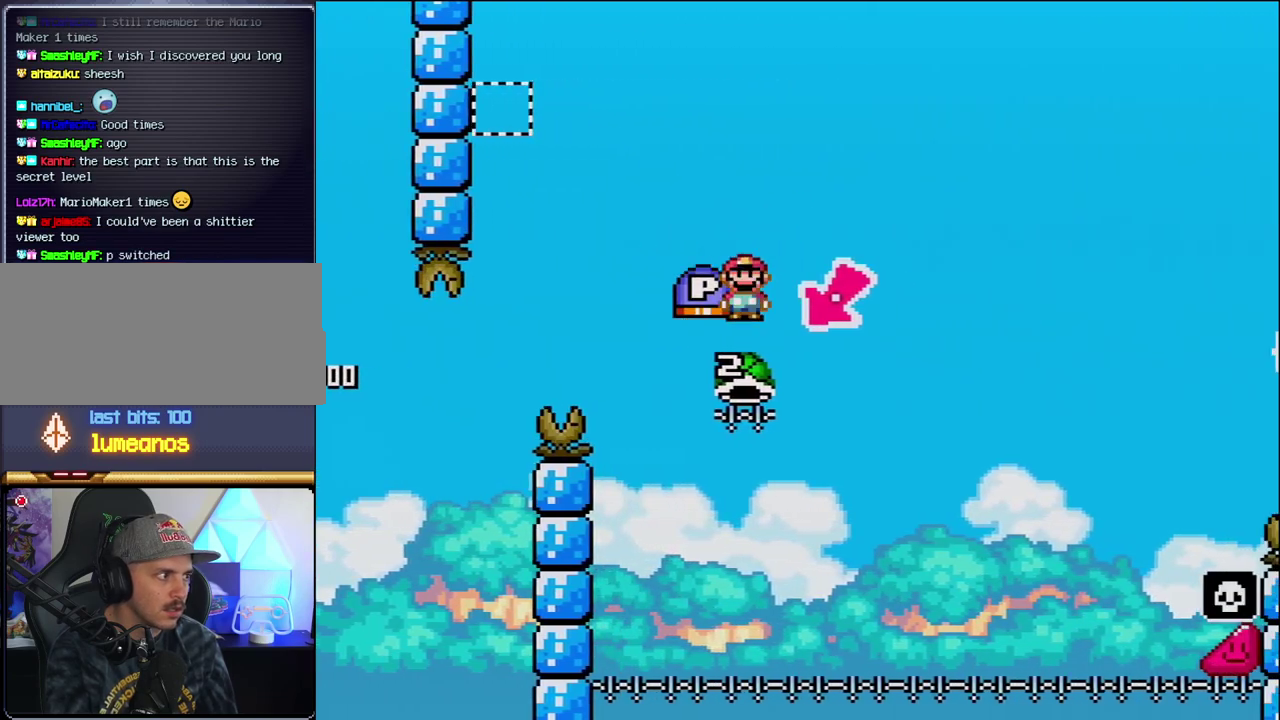
{"buttons": ["B", "Y"], "events": [[133, "DPAD_LEFT", "up"], [217, "DPAD_RIGHT", "down"], [433, "DPAD_RIGHT", "up"]]}
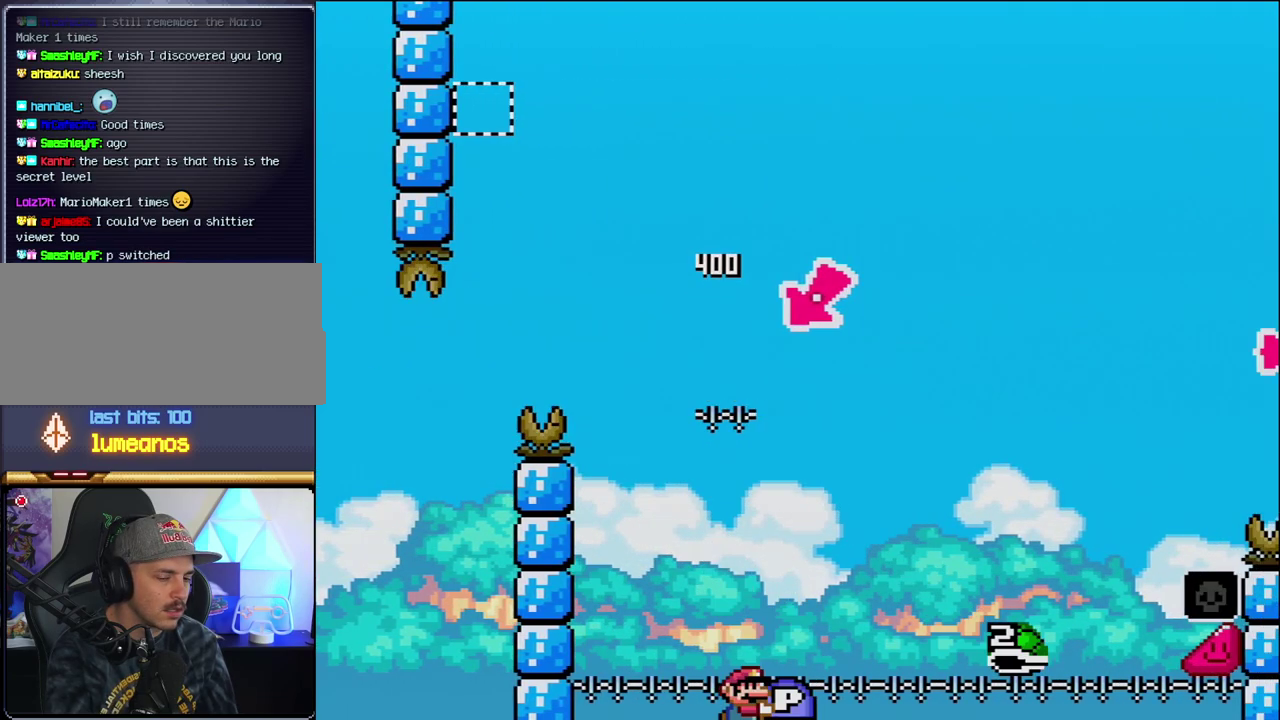
{"buttons": ["Y"], "events": [[100, "B", "up"]]}
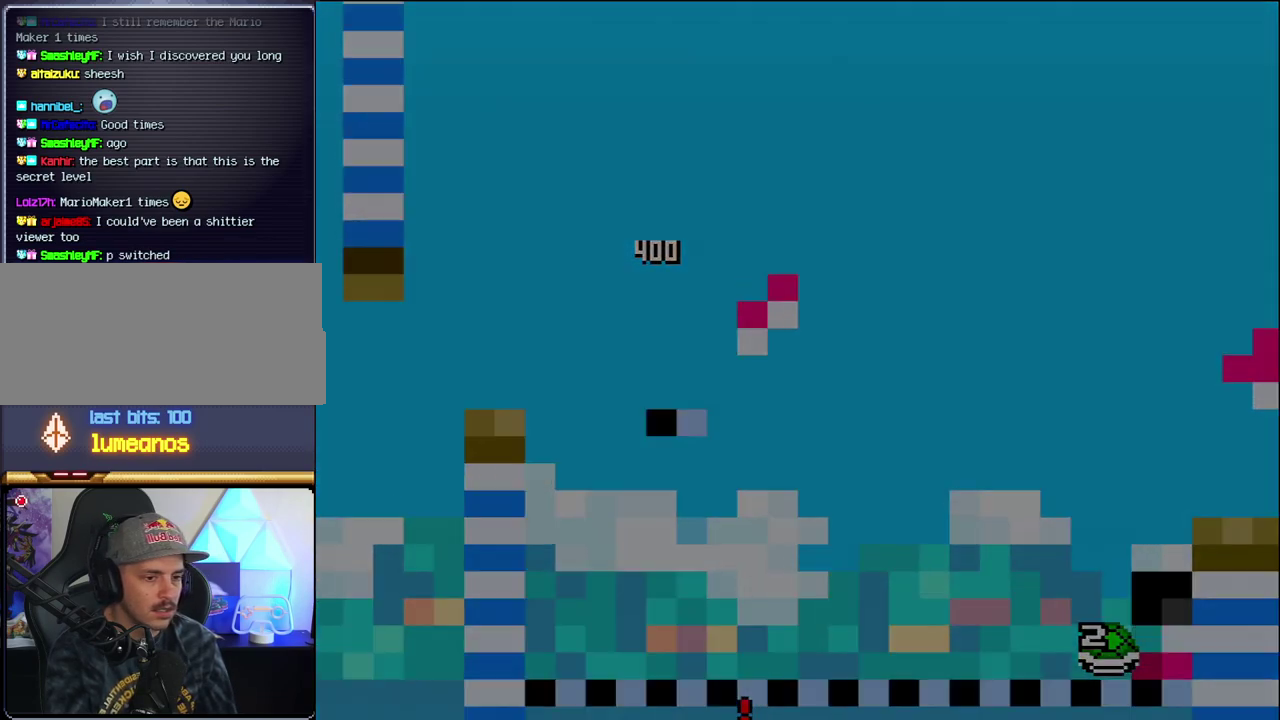
{"buttons": ["Y"], "events": []}
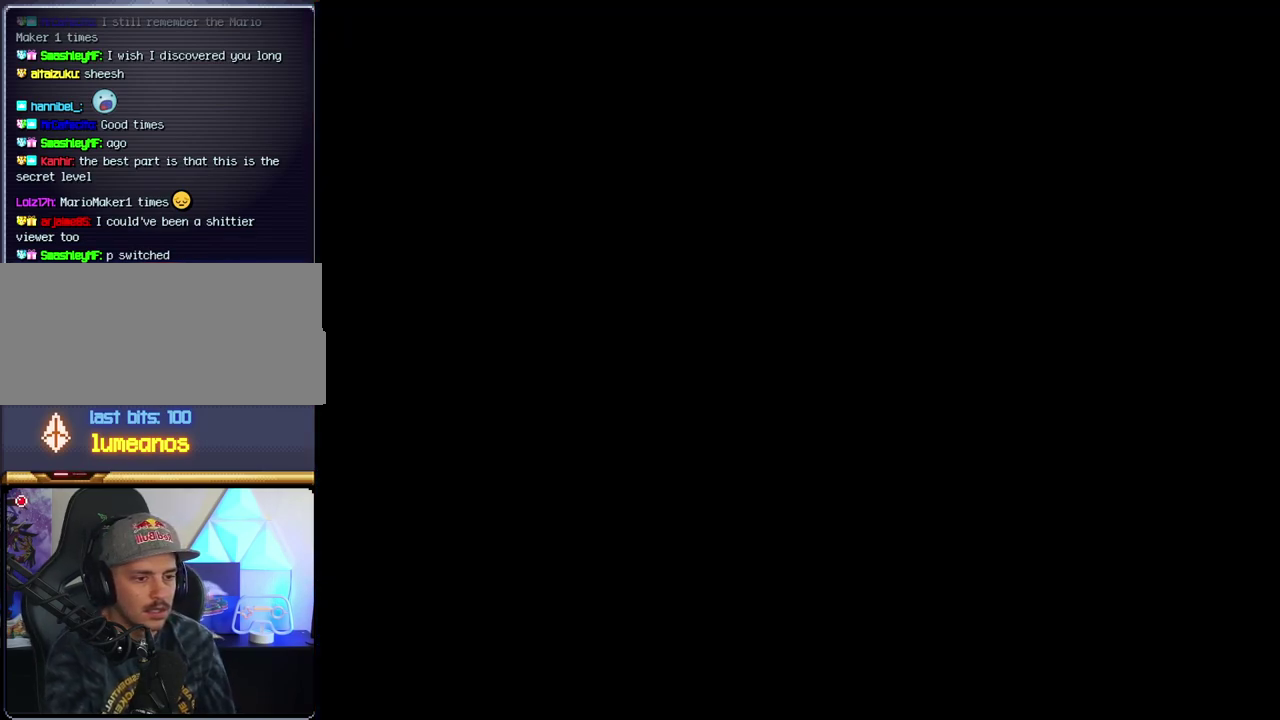
{"buttons": ["Y"], "events": []}
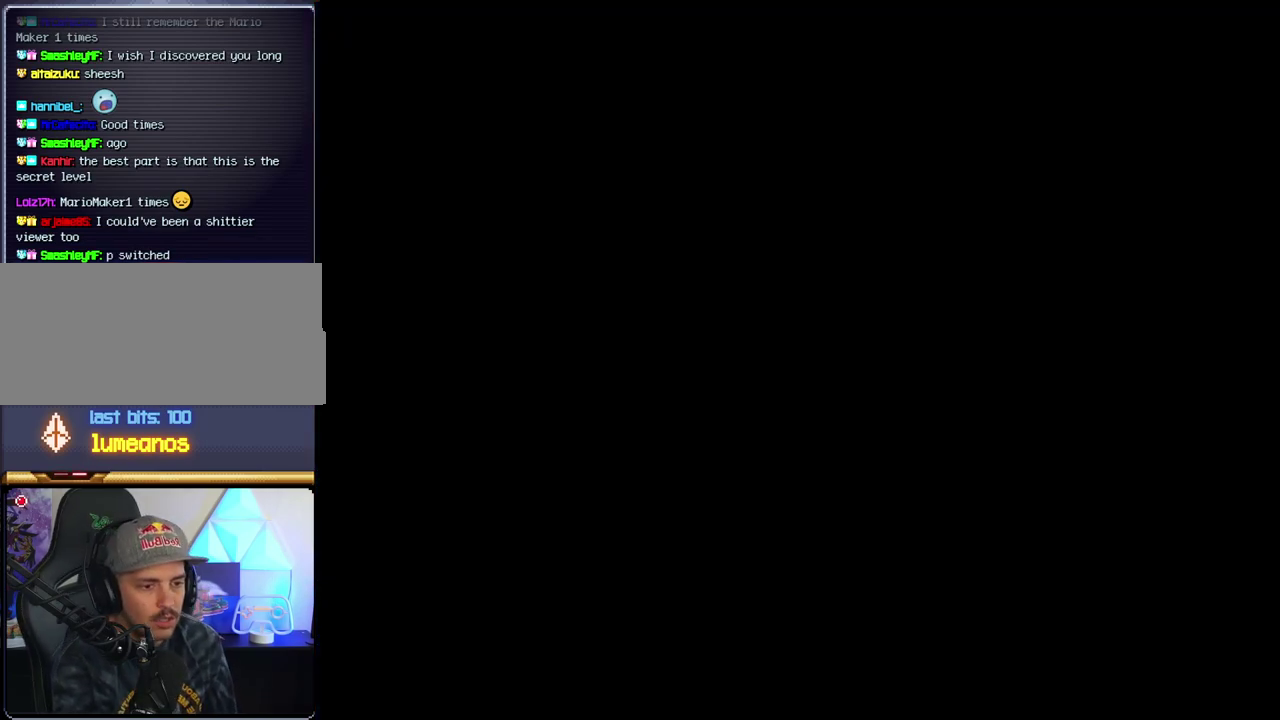
{"buttons": ["Y"], "events": []}
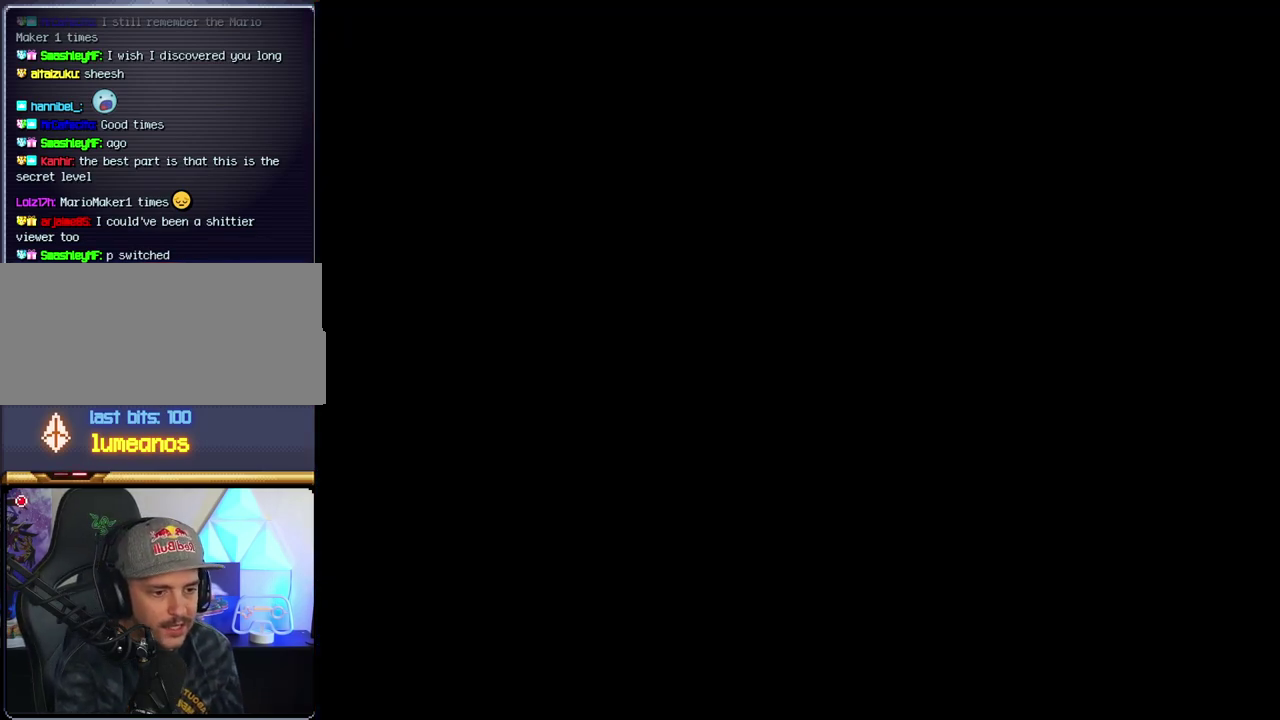
{"buttons": ["B", "DPAD_LEFT"], "events": [[467, "B", "down"], [467, "Y", "up"], [500, "DPAD_LEFT", "down"]]}
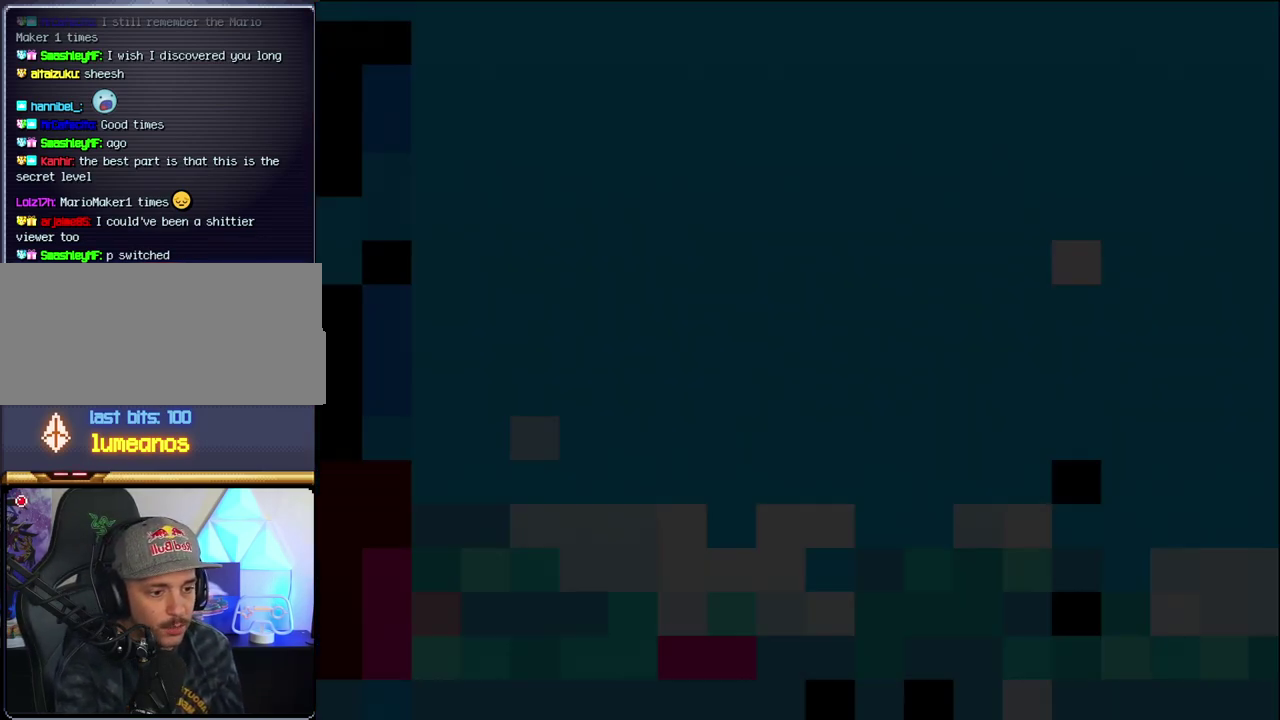
{"buttons": ["B", "DPAD_LEFT"], "events": [[33, "DPAD_LEFT", "up"], [217, "DPAD_LEFT", "down"]]}
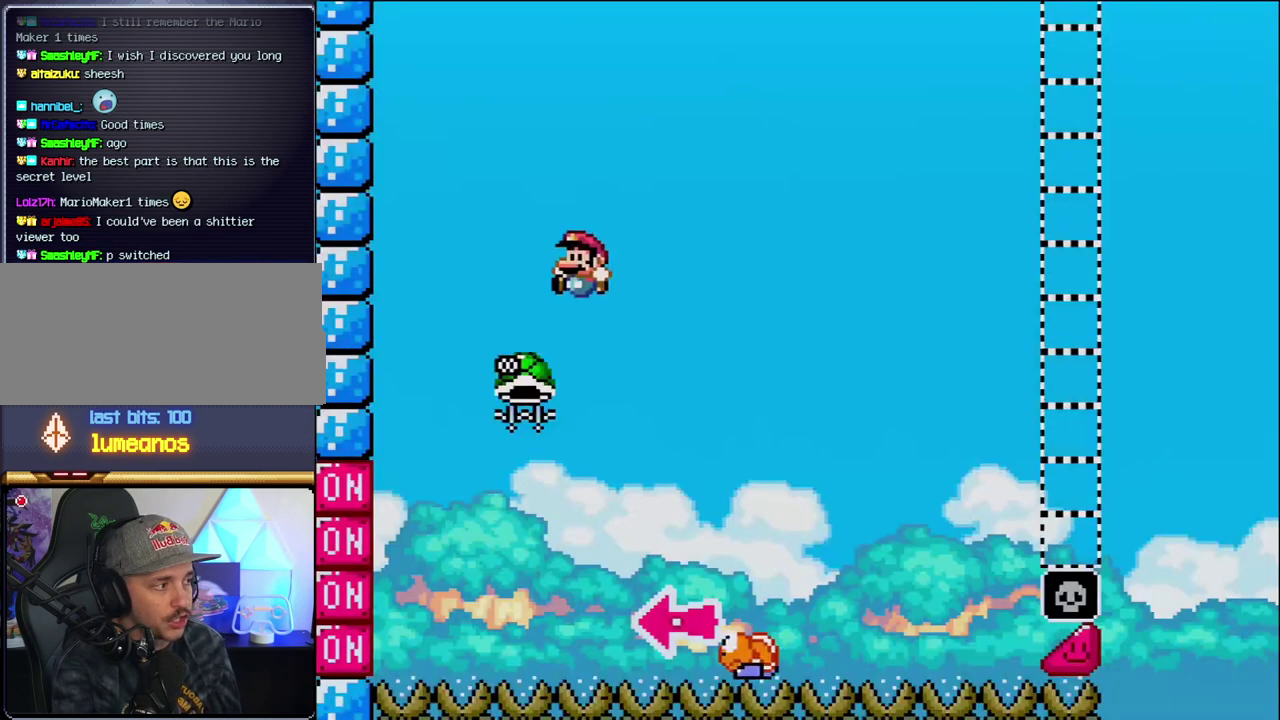
{"buttons": ["B", "Y", "DPAD_RIGHT"], "events": [[200, "DPAD_LEFT", "up"], [317, "DPAD_RIGHT", "down"], [417, "Y", "down"]]}
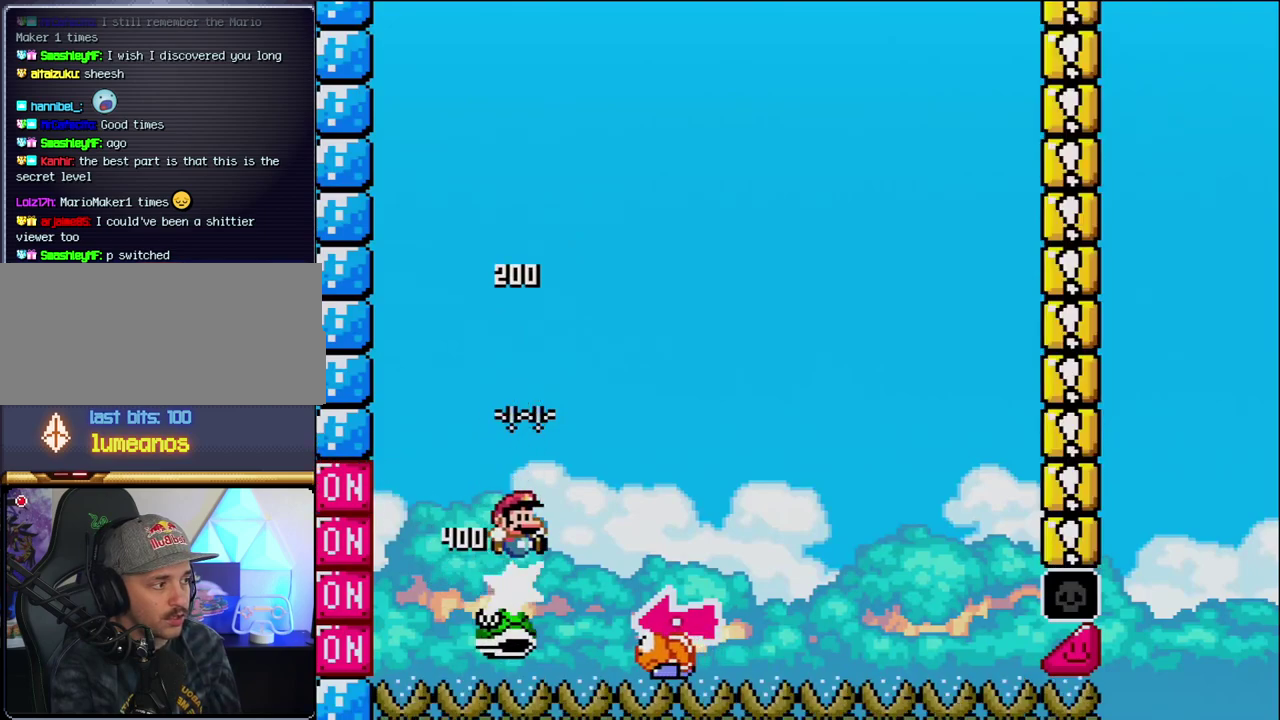
{"buttons": ["B", "Y"], "events": [[283, "DPAD_RIGHT", "up"], [317, "DPAD_LEFT", "down"], [467, "DPAD_LEFT", "up"]]}
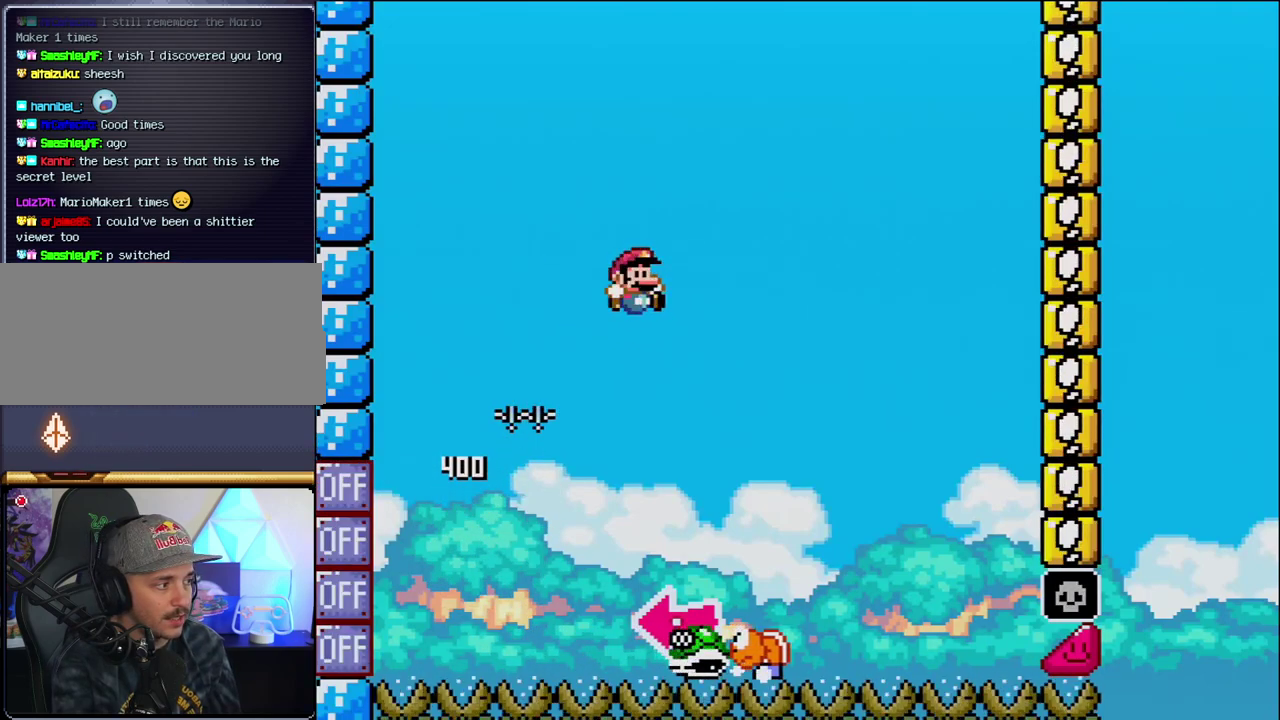
{"buttons": ["B", "Y", "DPAD_LEFT"], "events": [[33, "B", "up"], [33, "DPAD_RIGHT", "down"], [350, "B", "down"], [383, "DPAD_RIGHT", "up"], [417, "DPAD_LEFT", "down"]]}
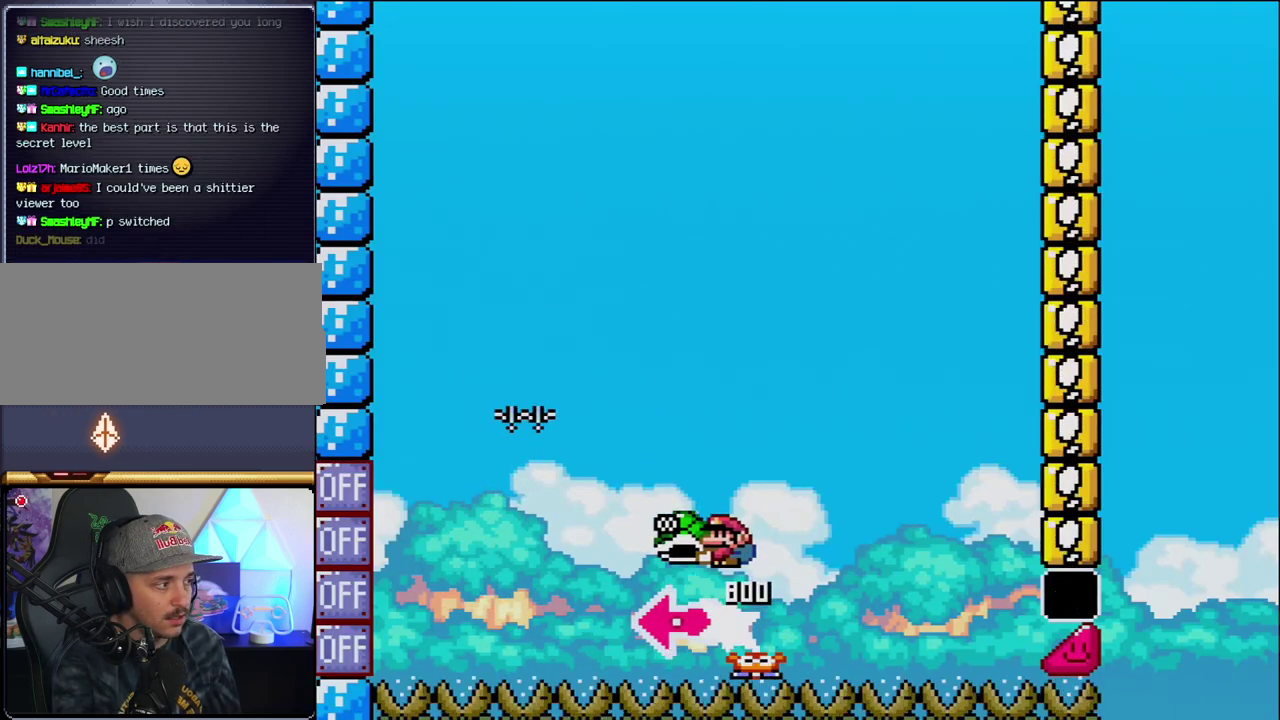
{"buttons": ["B", "Y", "DPAD_RIGHT"], "events": [[100, "Y", "up"], [133, "DPAD_LEFT", "up"], [217, "Y", "down"], [350, "DPAD_RIGHT", "down"]]}
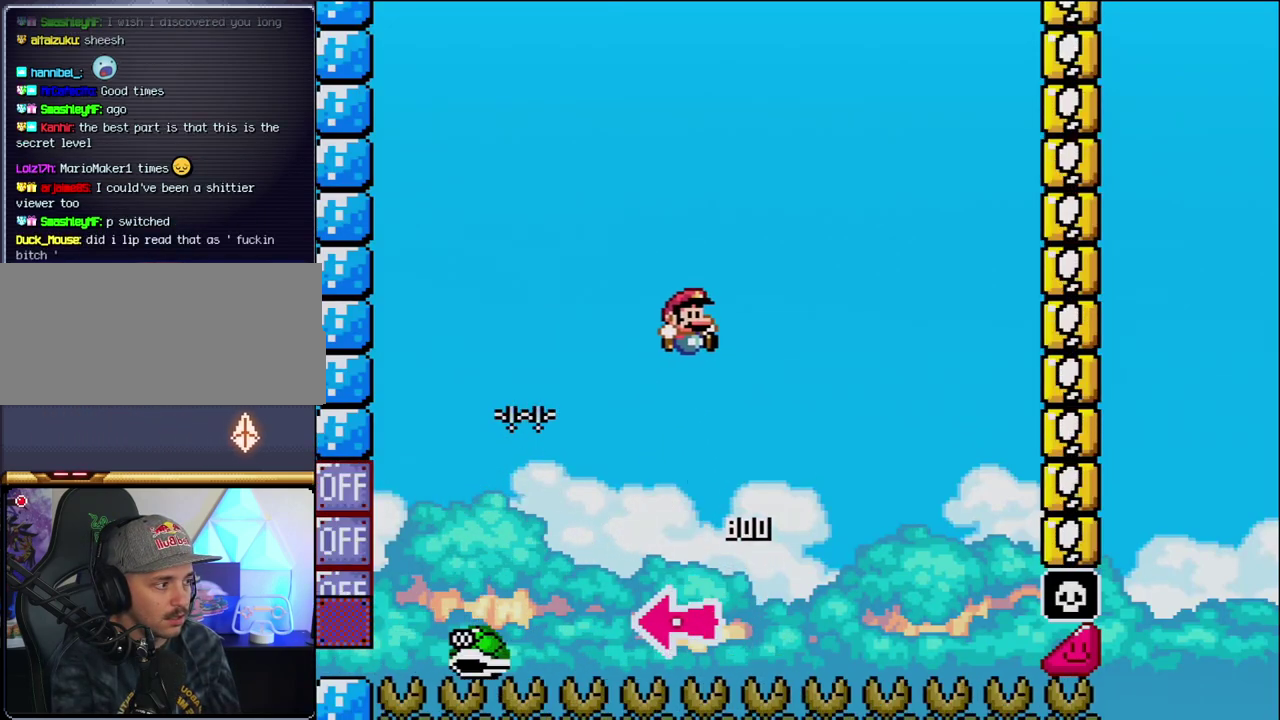
{"buttons": ["B", "Y", "DPAD_RIGHT"], "events": [[67, "DPAD_RIGHT", "up"], [200, "DPAD_RIGHT", "down"]]}
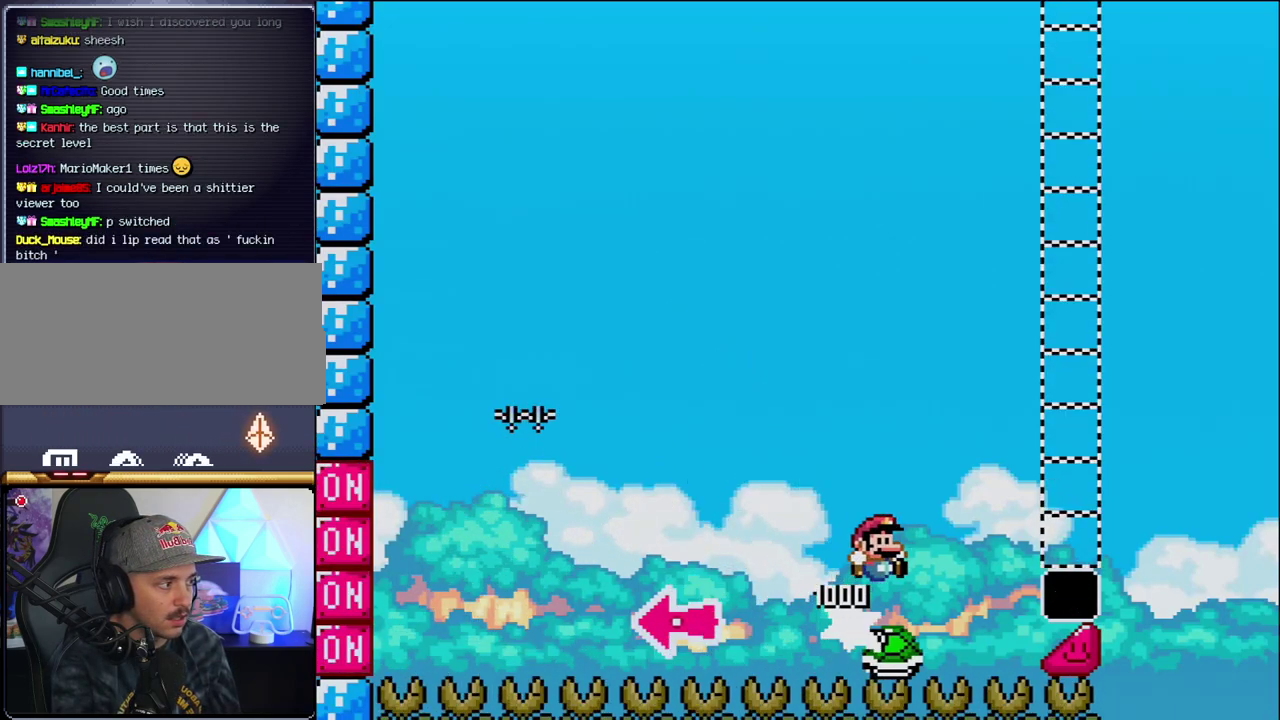
{"buttons": ["B", "Y", "DPAD_RIGHT"], "events": []}
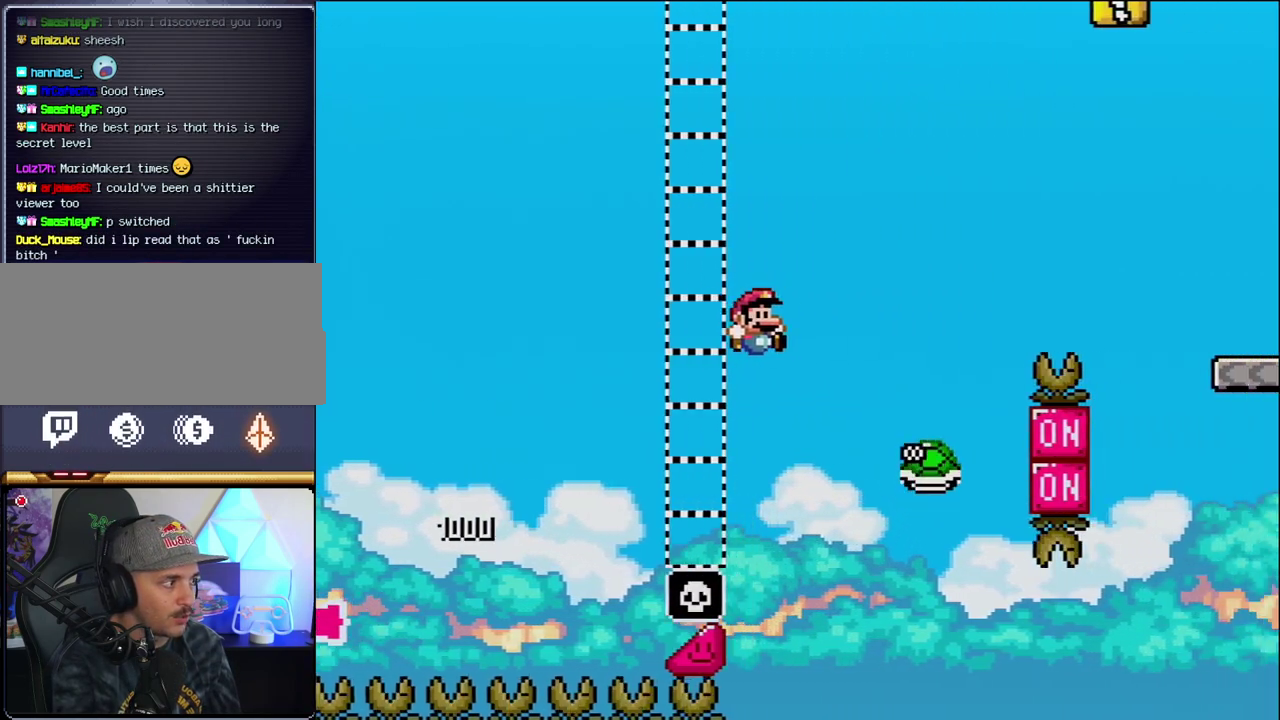
{"buttons": ["B", "Y", "DPAD_RIGHT"], "events": [[100, "B", "up"], [200, "B", "down"]]}
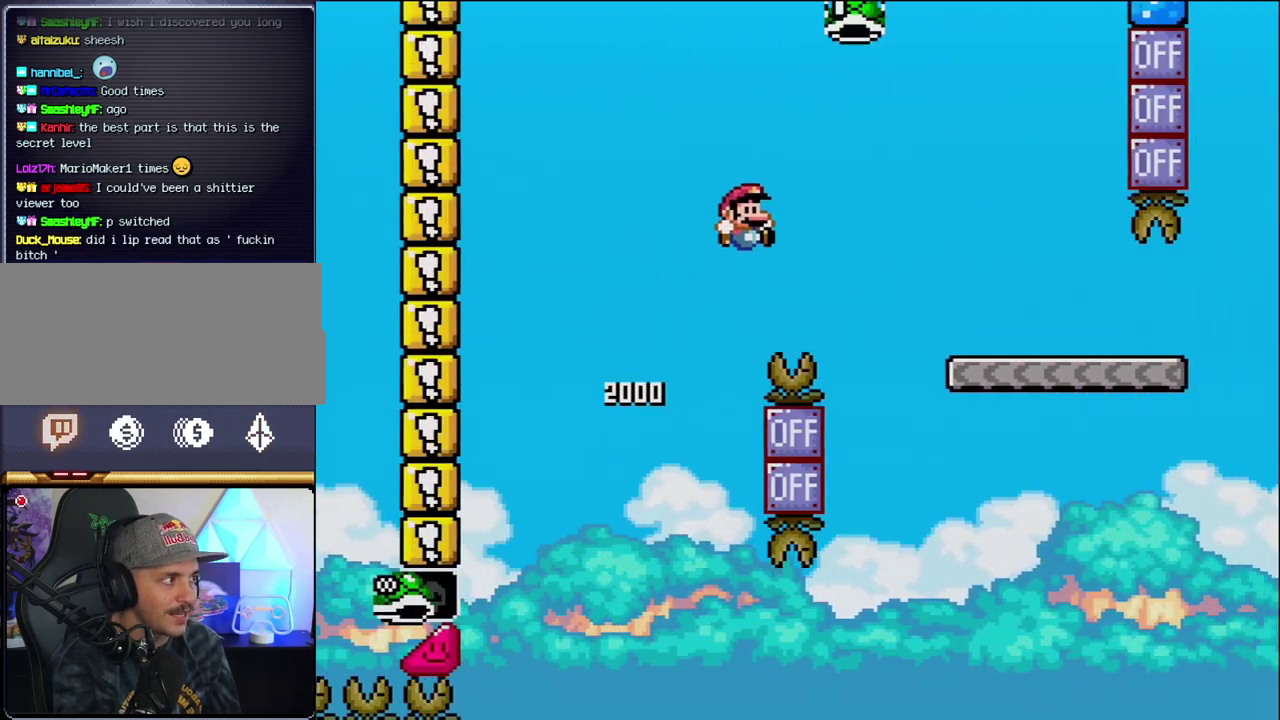
{"buttons": ["Y", "DPAD_RIGHT"], "events": [[417, "B", "up"]]}
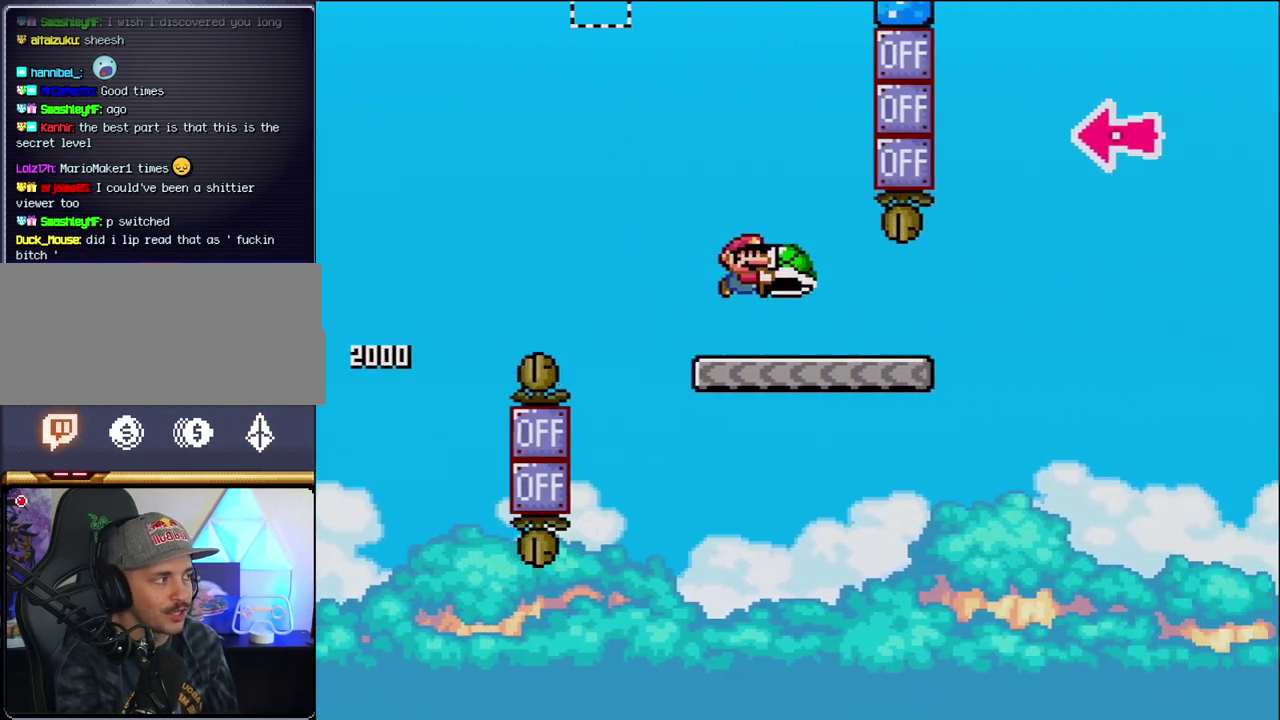
{"buttons": ["B", "Y", "DPAD_RIGHT"], "events": [[417, "B", "down"]]}
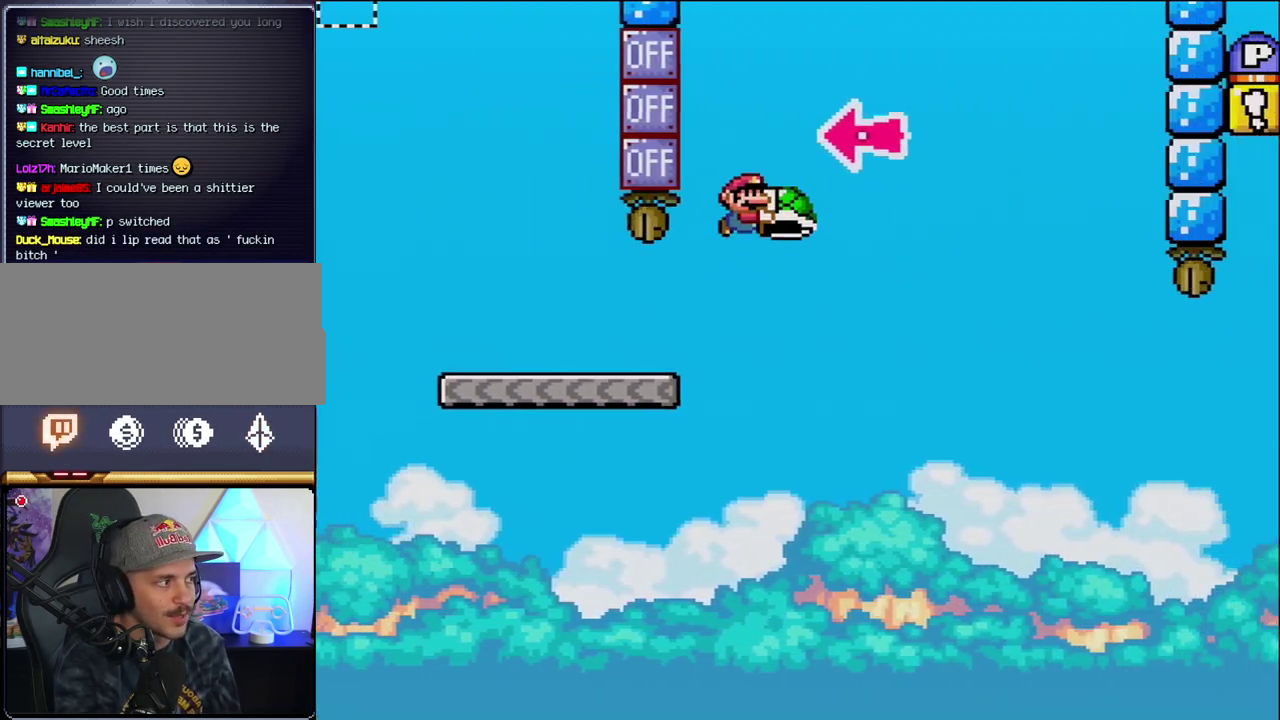
{"buttons": ["B", "Y", "DPAD_RIGHT"], "events": [[200, "DPAD_RIGHT", "up"], [250, "DPAD_LEFT", "down"], [317, "Y", "up"], [350, "DPAD_LEFT", "up"], [417, "DPAD_RIGHT", "down"], [467, "Y", "down"]]}
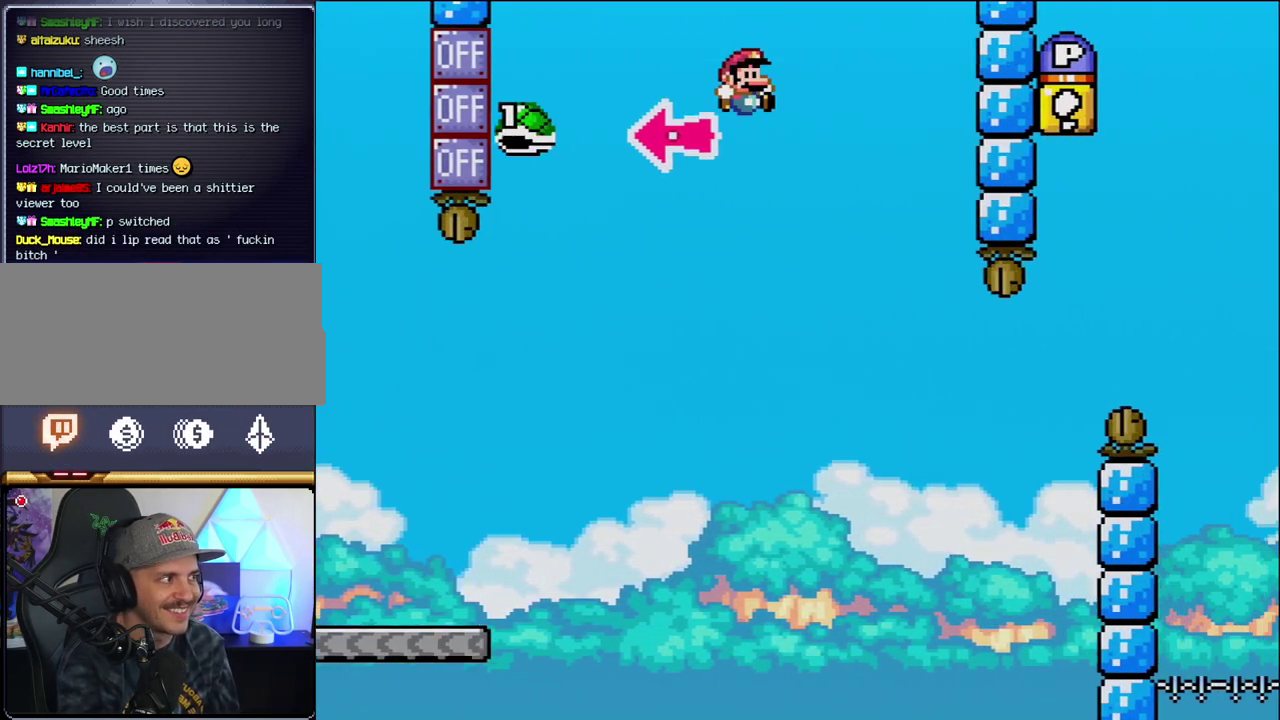
{"buttons": ["B", "Y", "DPAD_RIGHT"], "events": [[283, "DPAD_RIGHT", "up"], [317, "DPAD_LEFT", "down"], [450, "DPAD_LEFT", "up"], [450, "DPAD_RIGHT", "down"]]}
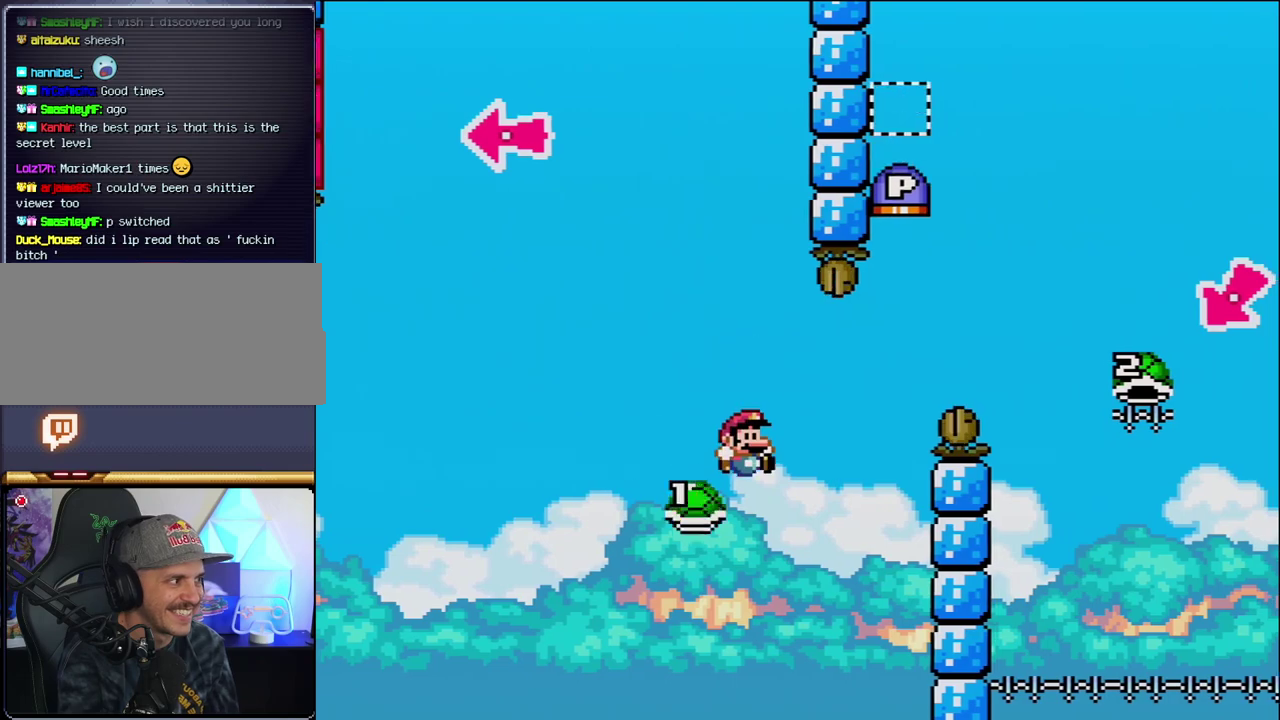
{"buttons": ["B", "Y", "DPAD_RIGHT"], "events": []}
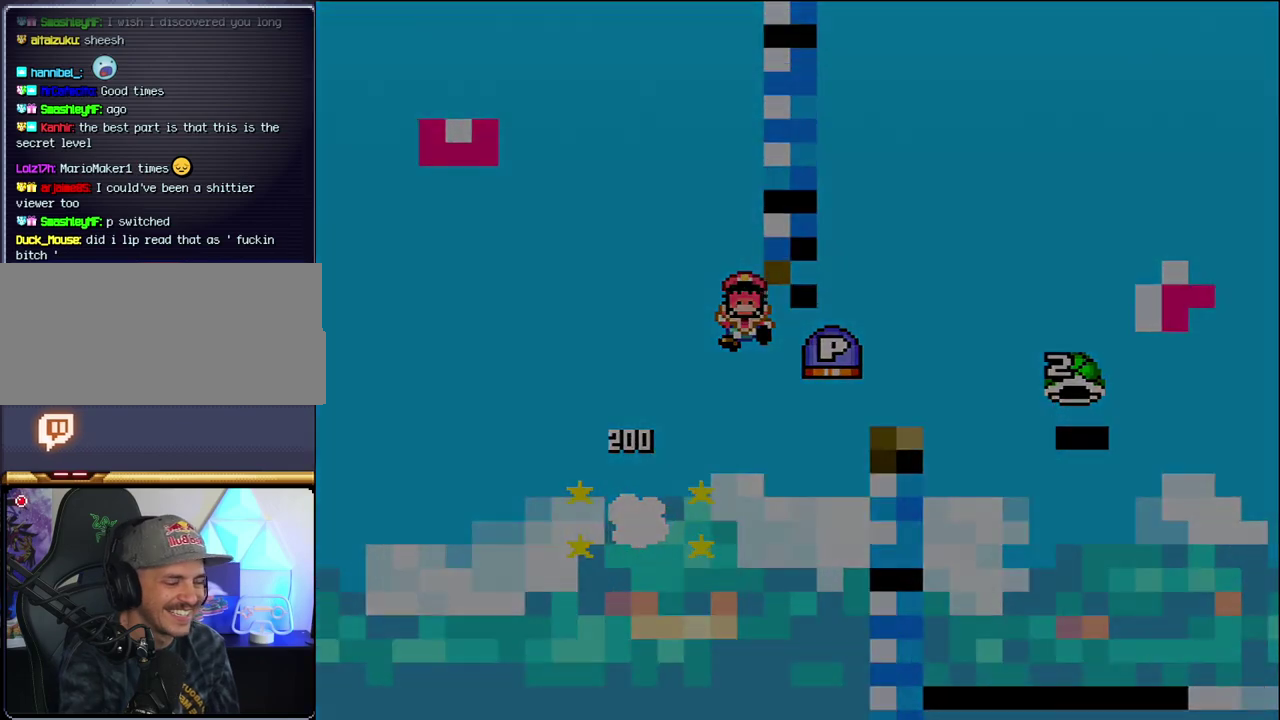
{"buttons": [], "events": [[33, "B", "up"], [33, "DPAD_RIGHT", "up"], [33, "Y", "up"], [133, "B", "down"], [283, "B", "up"]]}
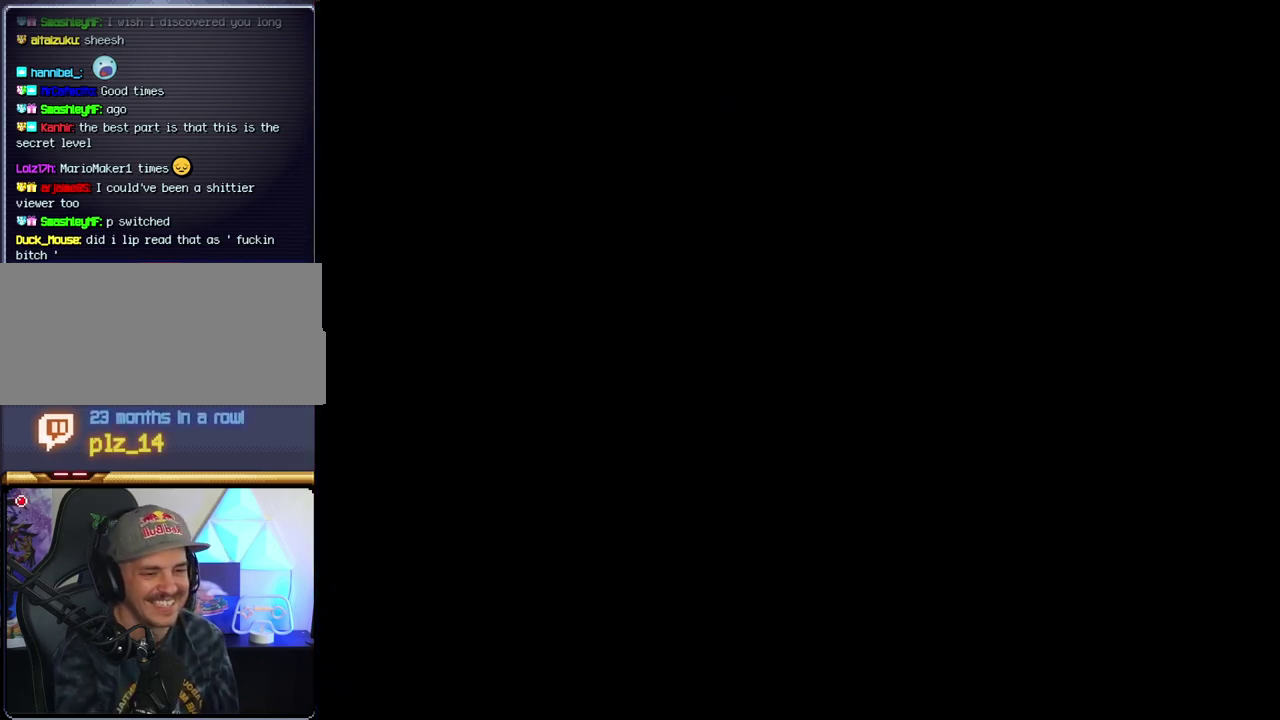
{"buttons": [], "events": []}
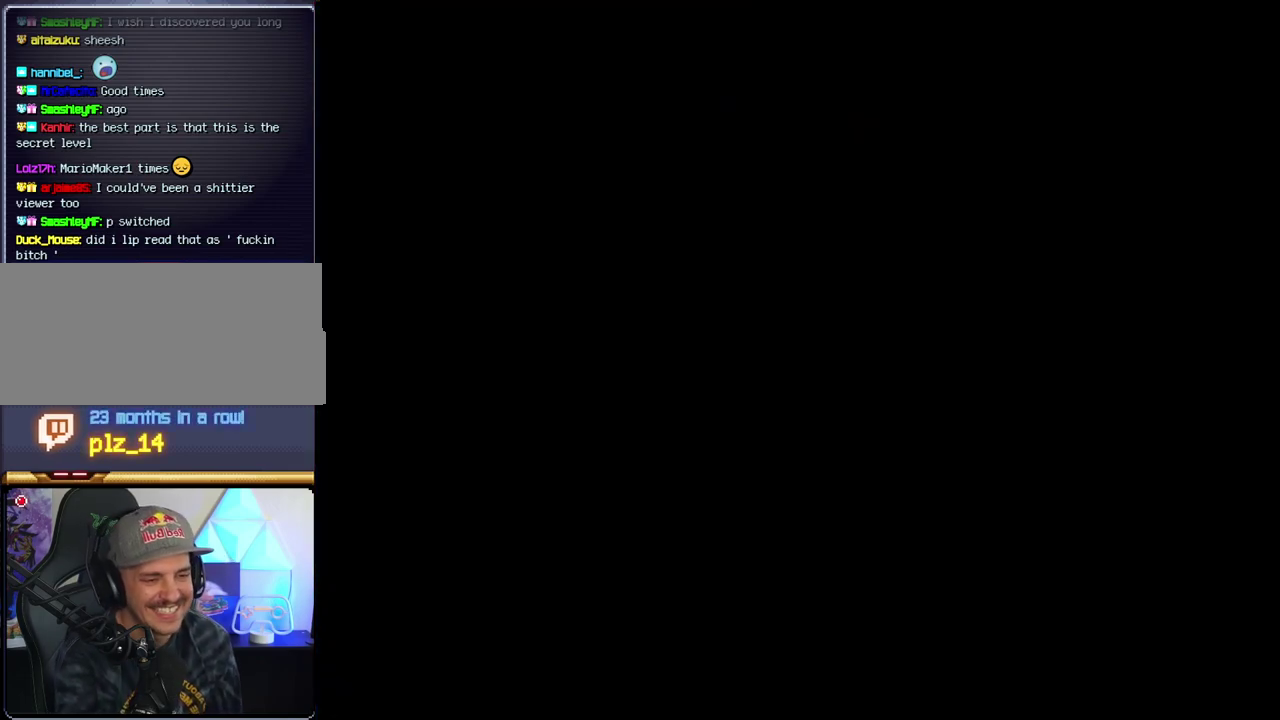
{"buttons": [], "events": []}
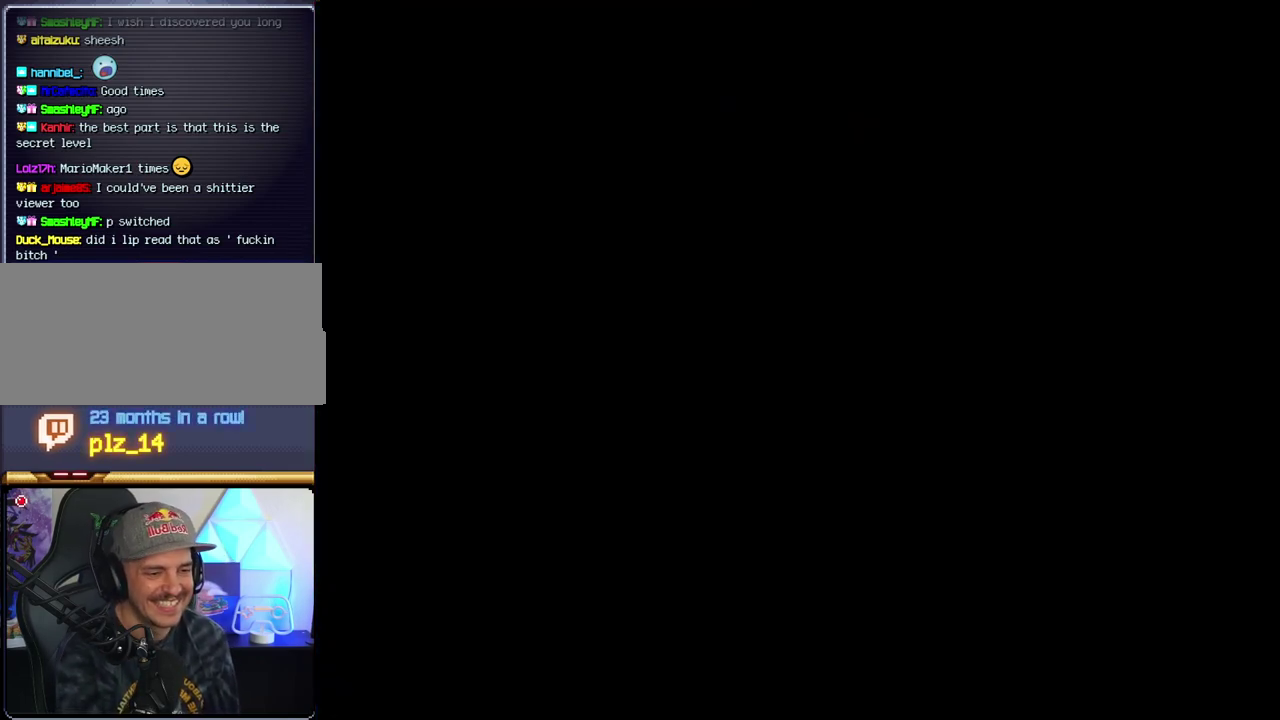
{"buttons": ["B"], "events": [[467, "B", "down"]]}
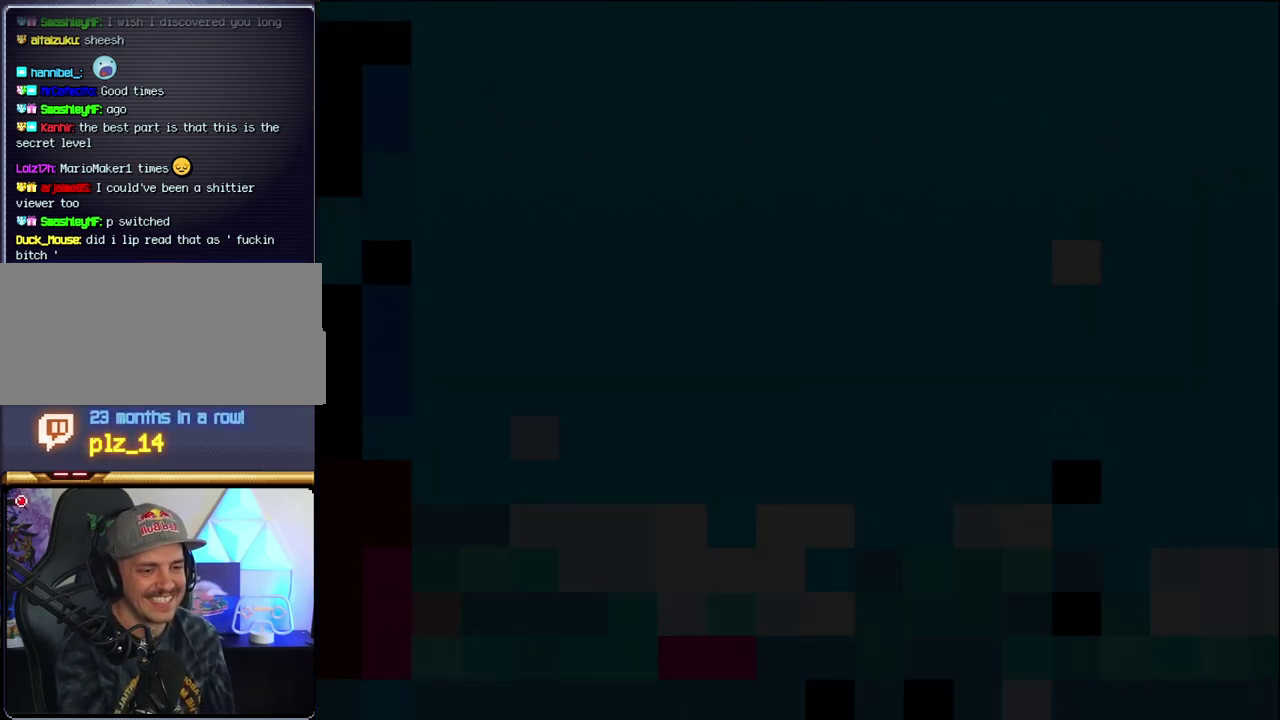
{"buttons": ["B", "DPAD_LEFT"], "events": [[217, "DPAD_LEFT", "down"]]}
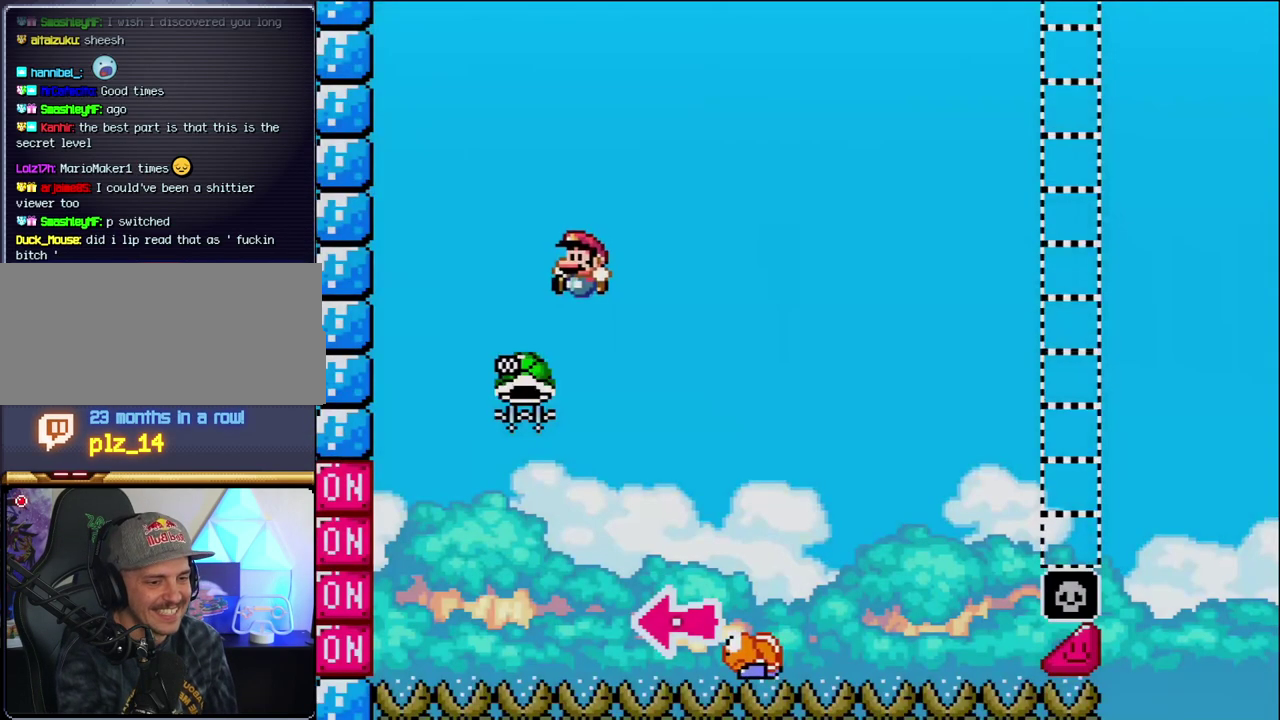
{"buttons": ["B", "Y", "DPAD_RIGHT"], "events": [[283, "DPAD_LEFT", "up"], [383, "DPAD_RIGHT", "down"], [417, "Y", "down"]]}
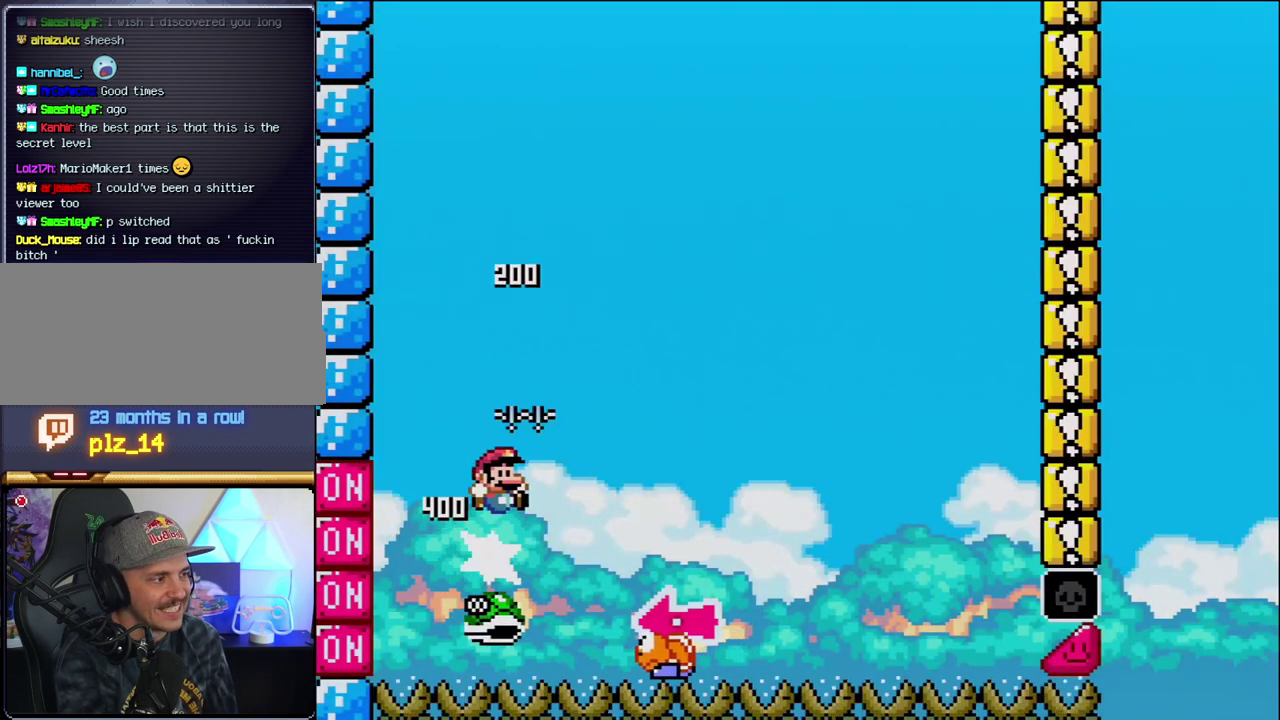
{"buttons": ["B", "Y", "DPAD_LEFT"], "events": [[350, "DPAD_RIGHT", "up"], [417, "DPAD_LEFT", "down"]]}
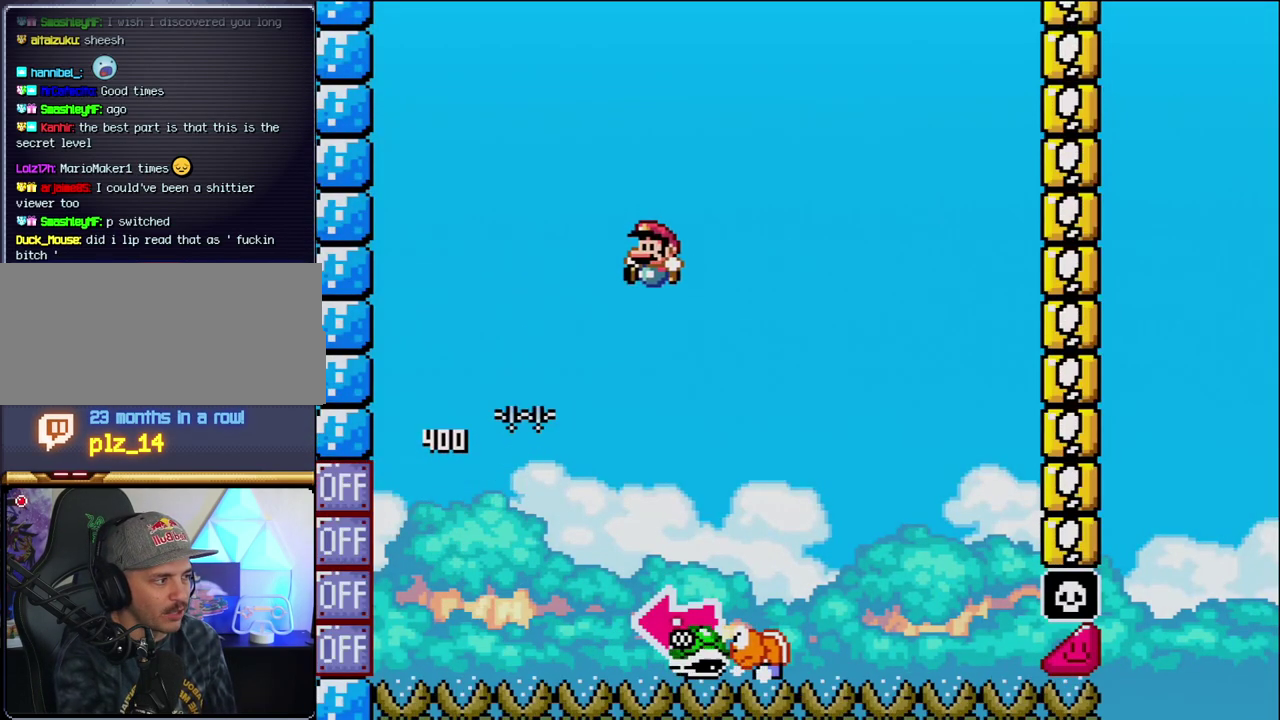
{"buttons": ["B", "Y", "DPAD_LEFT"], "events": [[67, "B", "up"], [67, "DPAD_LEFT", "up"], [100, "DPAD_RIGHT", "down"], [317, "B", "down"], [417, "DPAD_LEFT", "down"], [417, "DPAD_RIGHT", "up"]]}
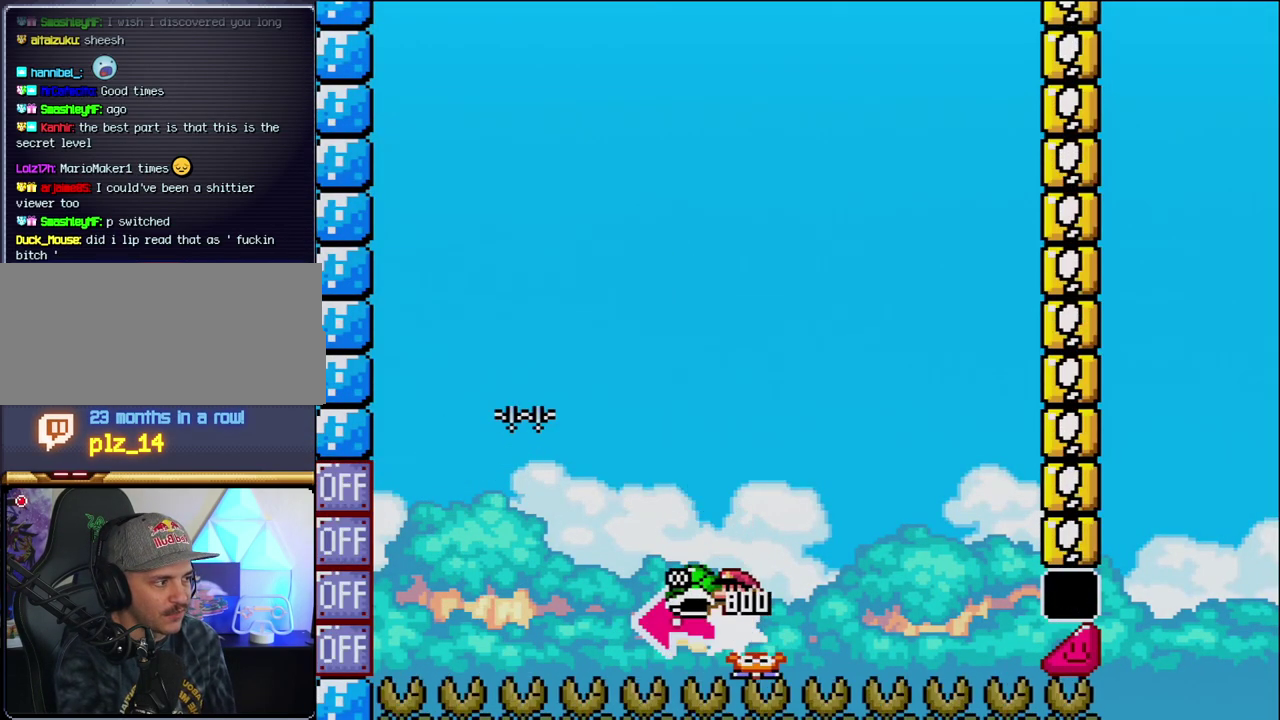
{"buttons": ["B", "Y", "DPAD_RIGHT"], "events": [[133, "Y", "up"], [200, "DPAD_LEFT", "up"], [283, "Y", "down"], [350, "DPAD_RIGHT", "down"]]}
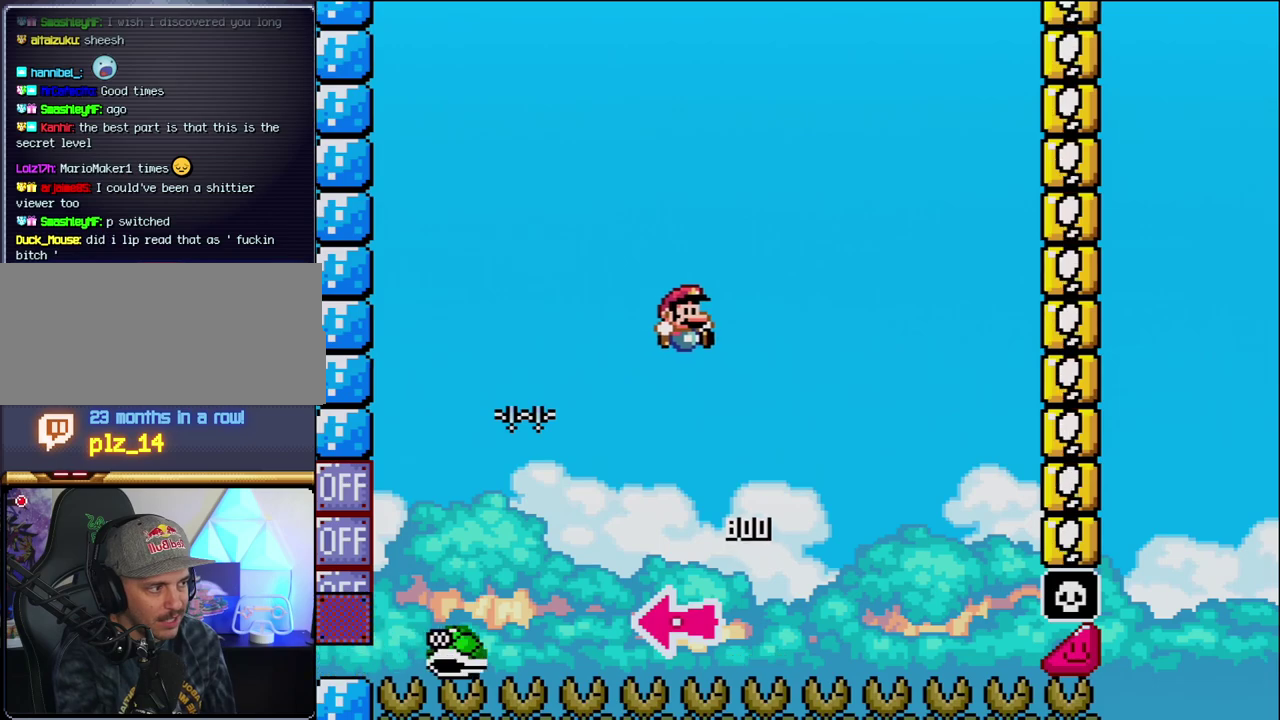
{"buttons": ["B", "Y", "DPAD_RIGHT"], "events": [[67, "DPAD_RIGHT", "up"], [200, "DPAD_RIGHT", "down"]]}